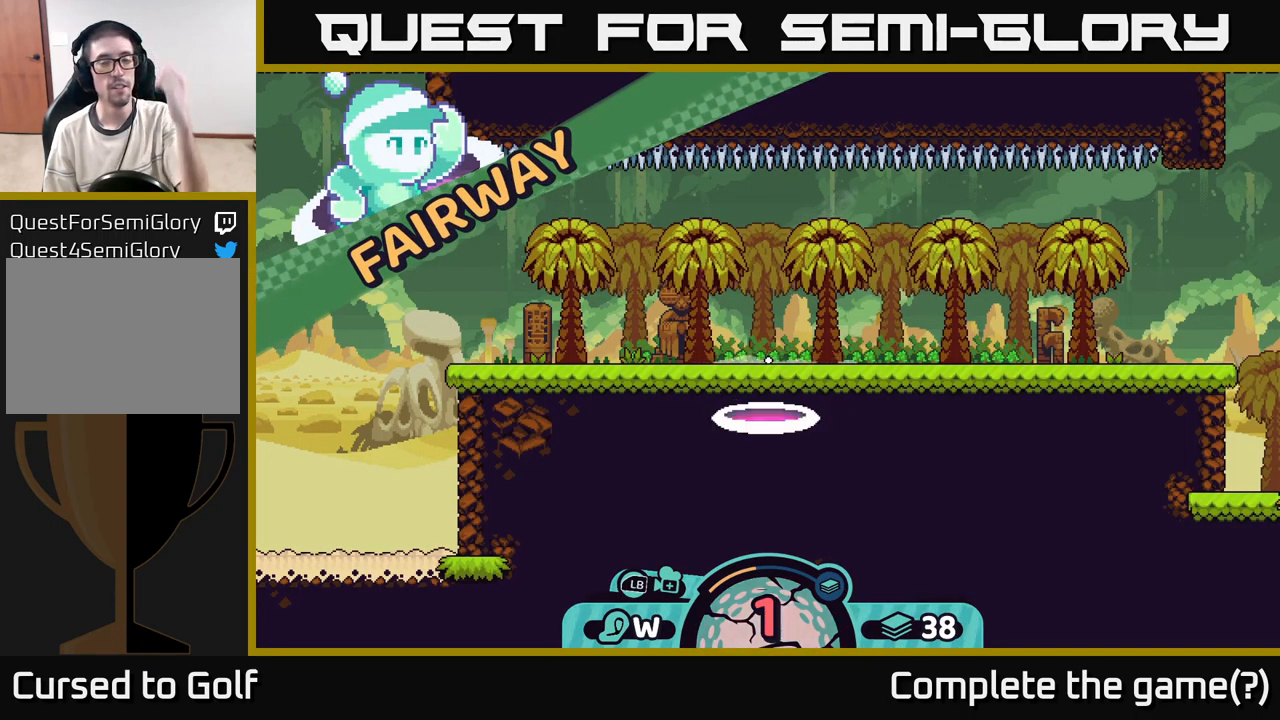
Gameplay with a controller (Xbox layout); each line is a JSON object with the inputs held at the frame after it. "events" lists button and stick changes between this image and that frame as [ms after this image, input, new state], when the widget could be followed in between.
{"buttons": [], "left_stick": "center", "right_stick": "center", "events": []}
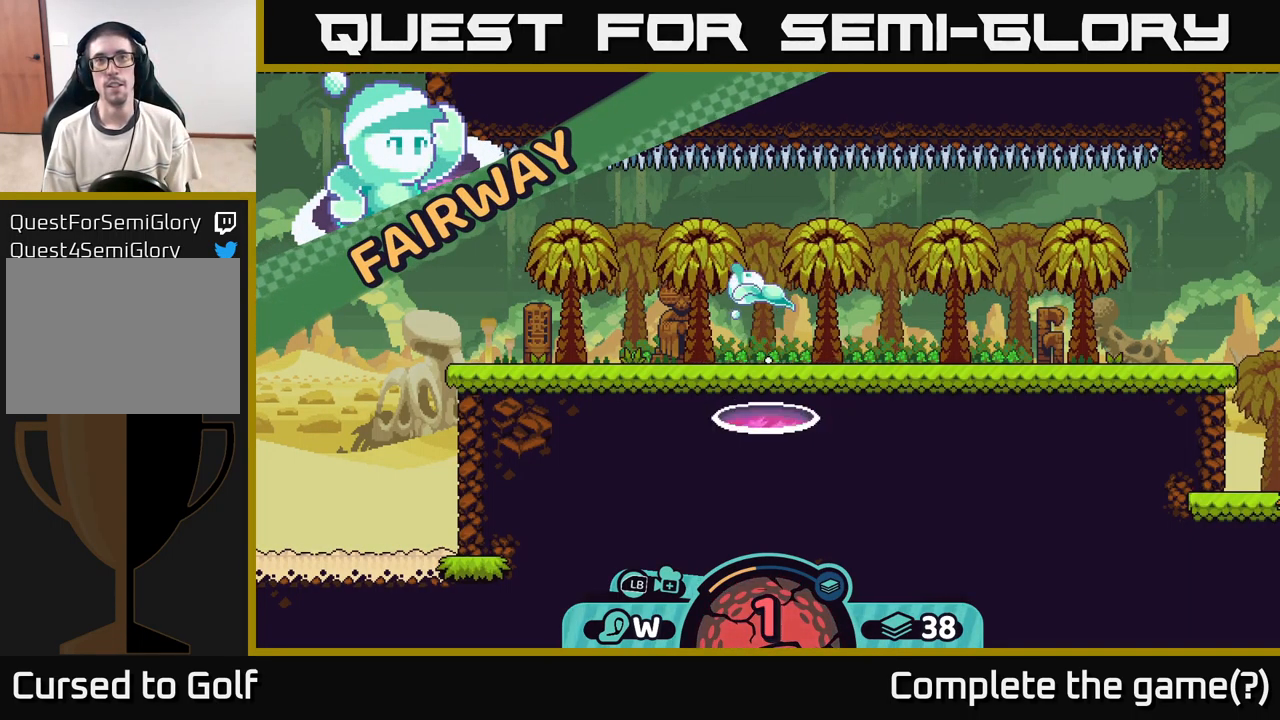
{"buttons": [], "left_stick": "center", "right_stick": "up-right", "events": [[267, "right_stick", "right"], [483, "right_stick", "up-right"]]}
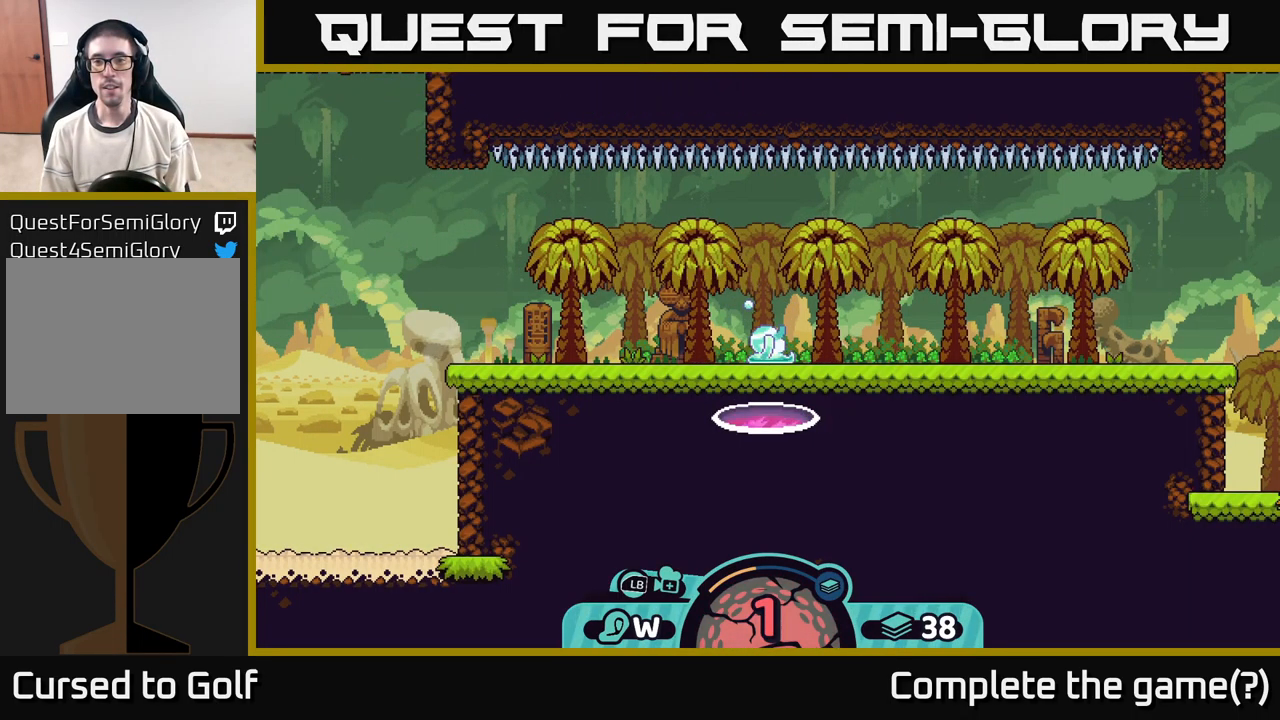
{"buttons": [], "left_stick": "center", "right_stick": "right", "events": [[283, "right_stick", "center"], [500, "right_stick", "right"]]}
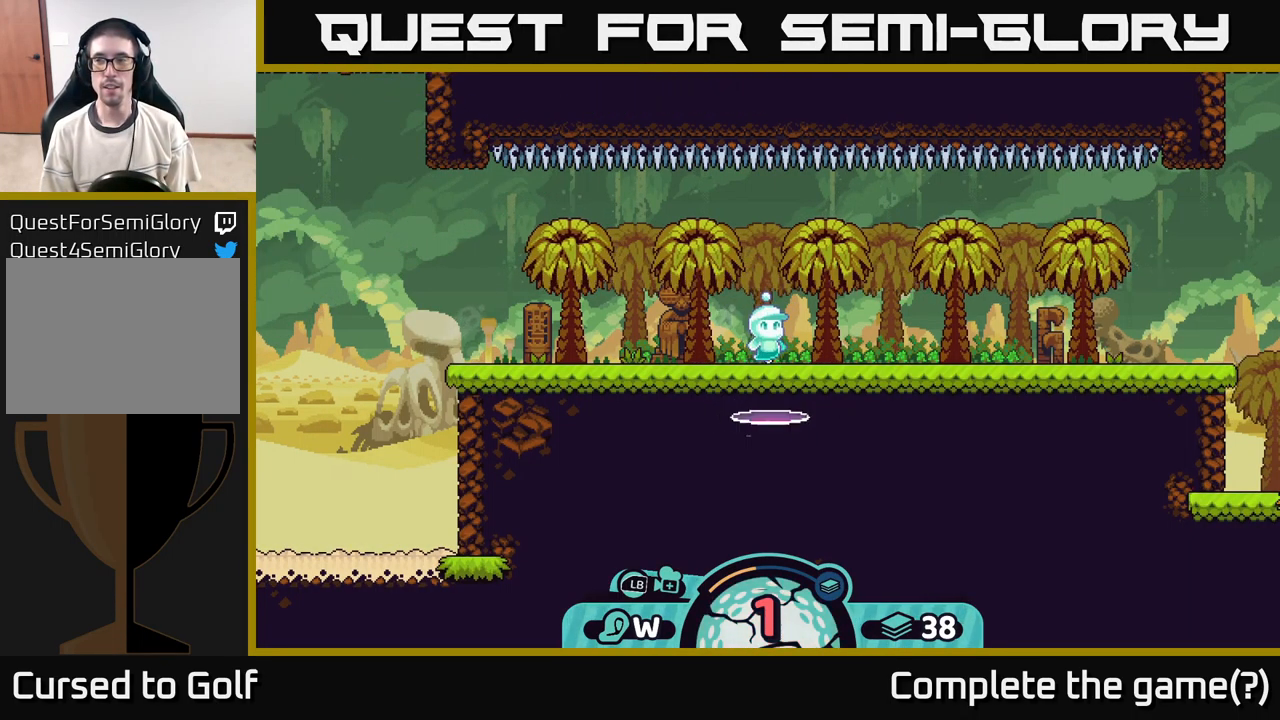
{"buttons": [], "left_stick": "center", "right_stick": "up-right", "events": [[233, "right_stick", "up-right"]]}
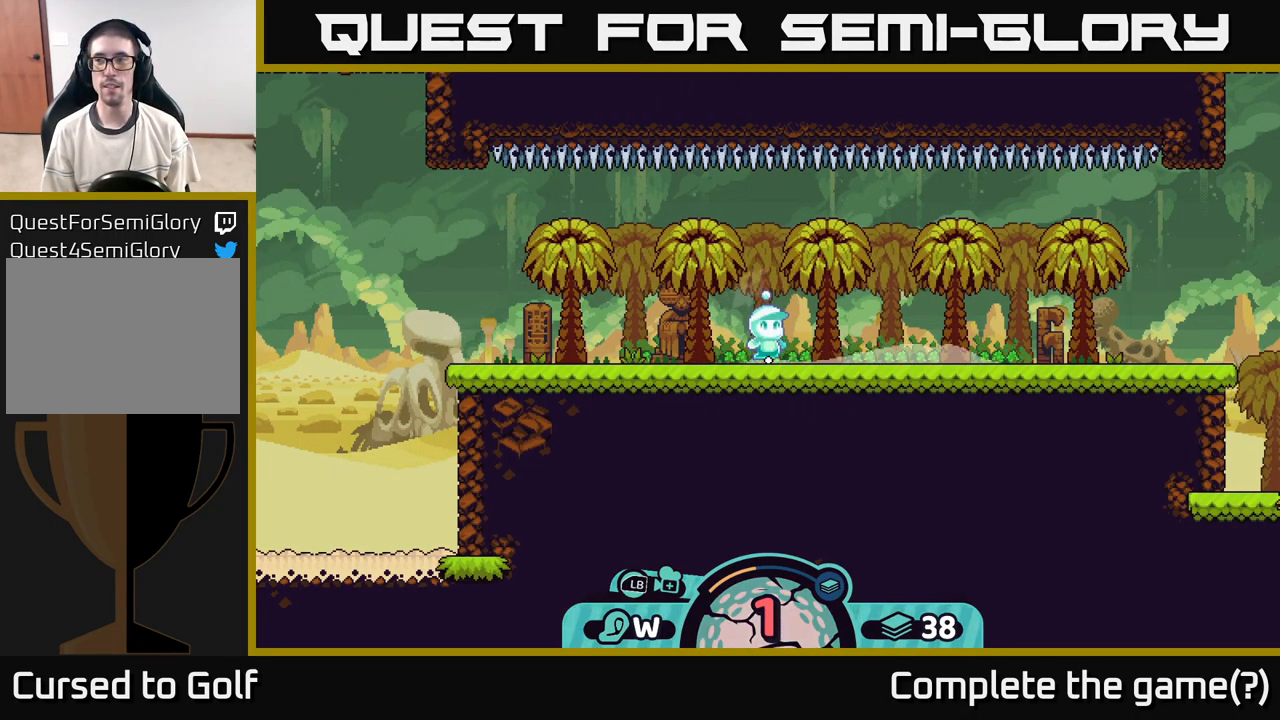
{"buttons": [], "left_stick": "center", "right_stick": "right", "events": [[233, "right_stick", "right"]]}
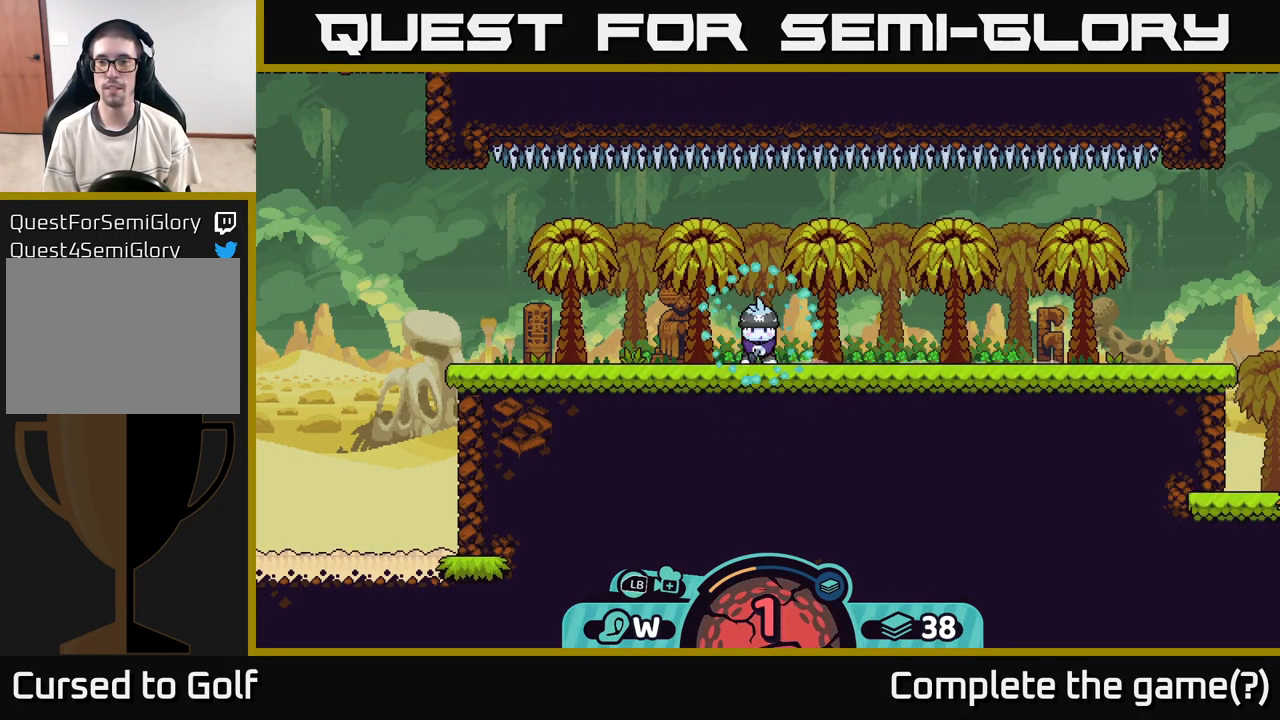
{"buttons": [], "left_stick": "right", "right_stick": "up-right", "events": [[200, "right_stick", "up-right"], [433, "left_stick", "right"]]}
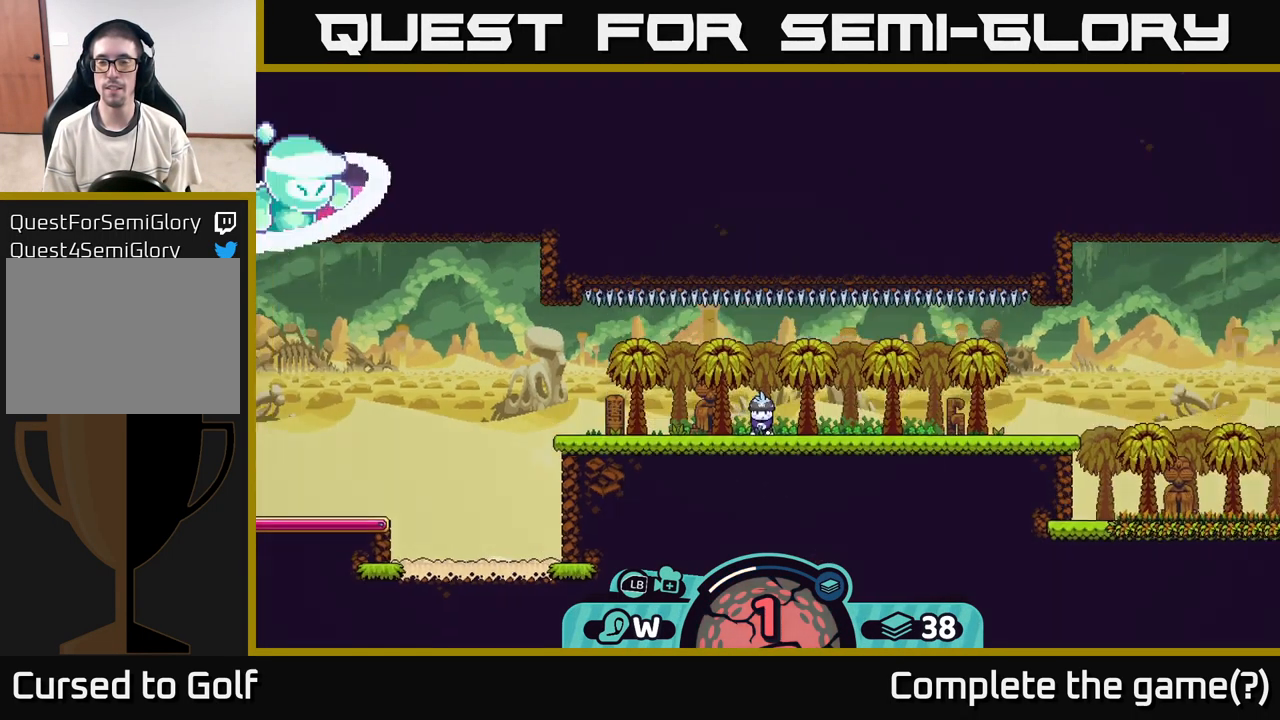
{"buttons": [], "left_stick": "center", "right_stick": "down-right", "events": [[150, "right_stick", "right"], [250, "left_stick", "center"], [484, "right_stick", "down-right"]]}
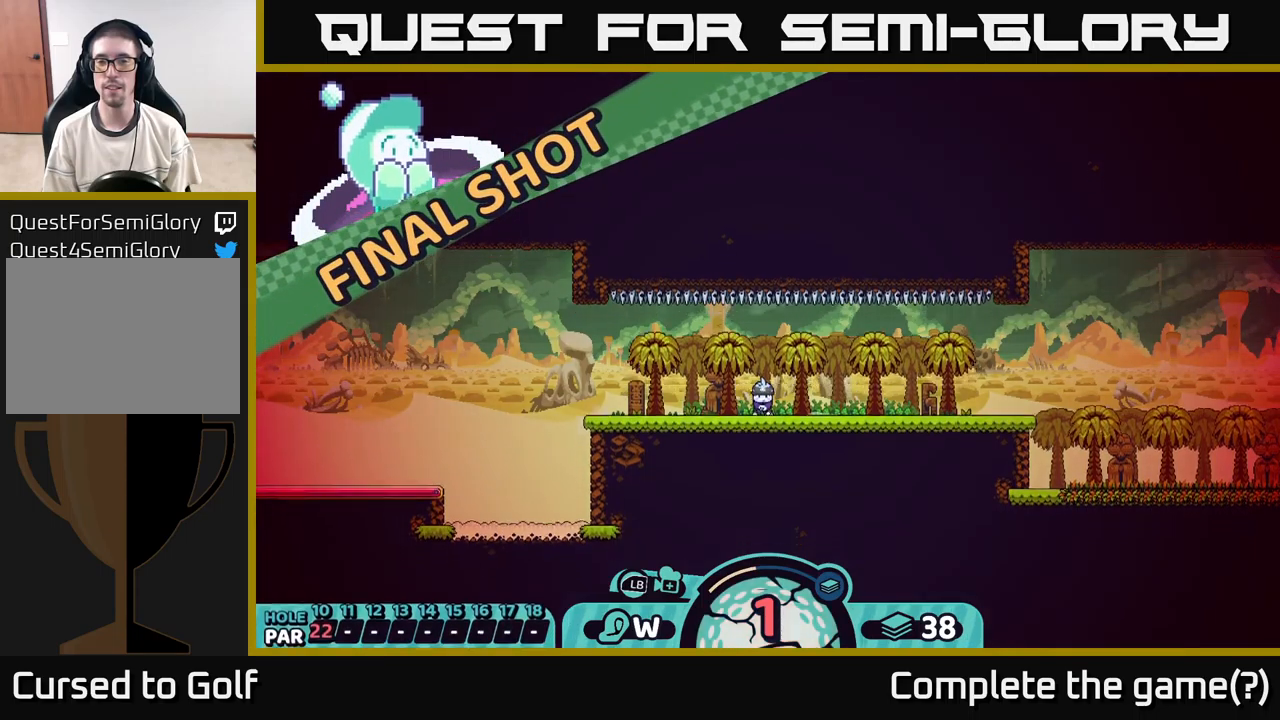
{"buttons": [], "left_stick": "center", "right_stick": "center", "events": [[84, "right_stick", "right"], [484, "right_stick", "center"]]}
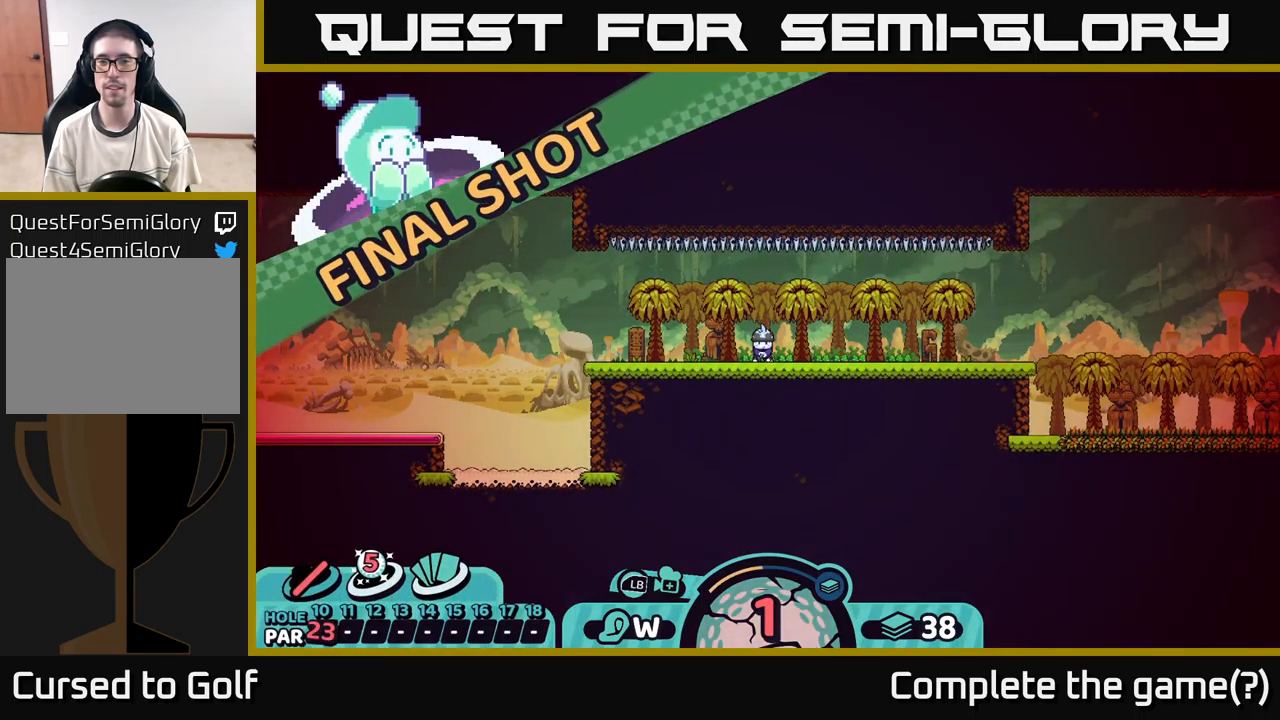
{"buttons": ["B"], "left_stick": "center", "right_stick": "center", "events": [[500, "B", "down"]]}
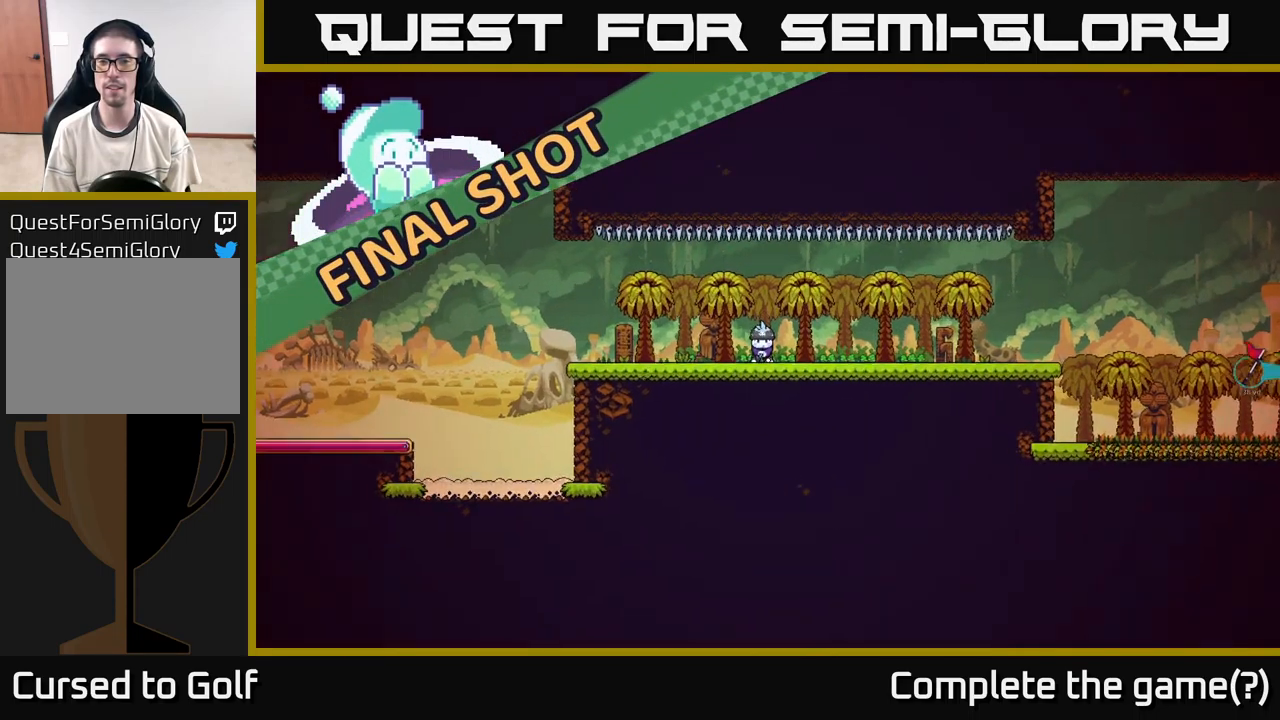
{"buttons": ["A"], "left_stick": "center", "right_stick": "center", "events": [[100, "B", "up"], [350, "A", "down"]]}
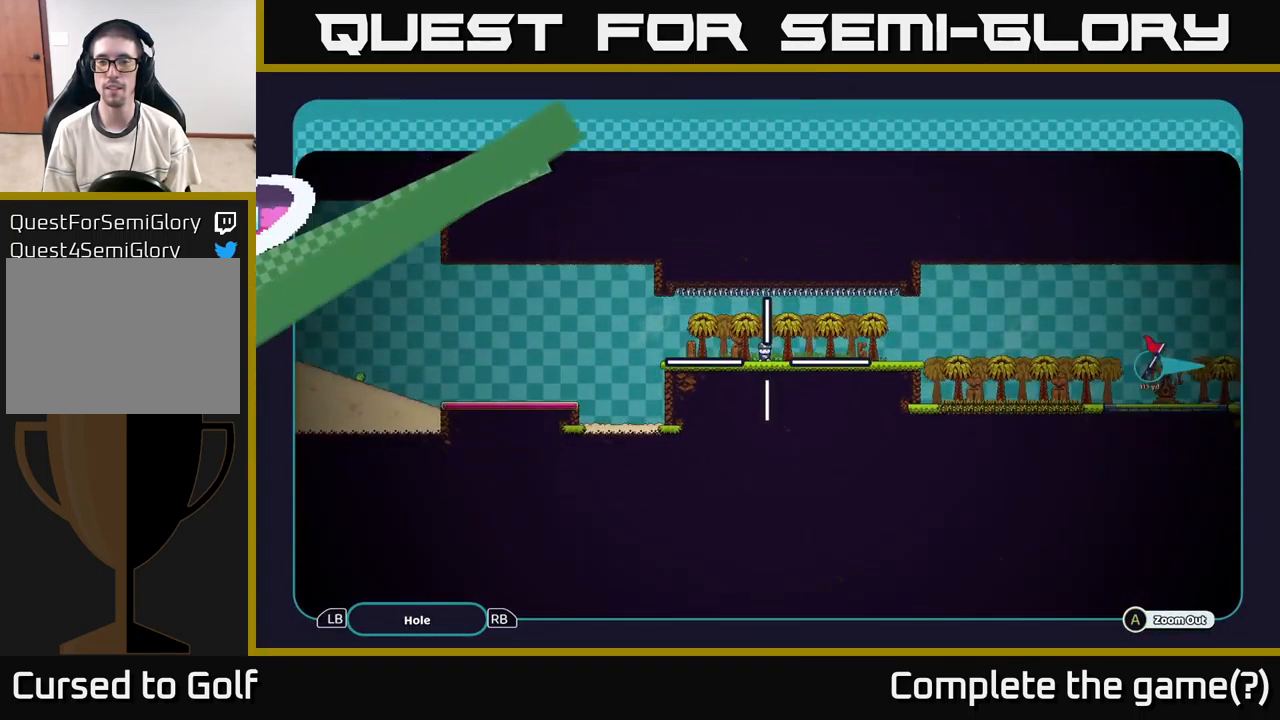
{"buttons": ["A"], "left_stick": "right", "right_stick": "center", "events": [[67, "left_stick", "right"]]}
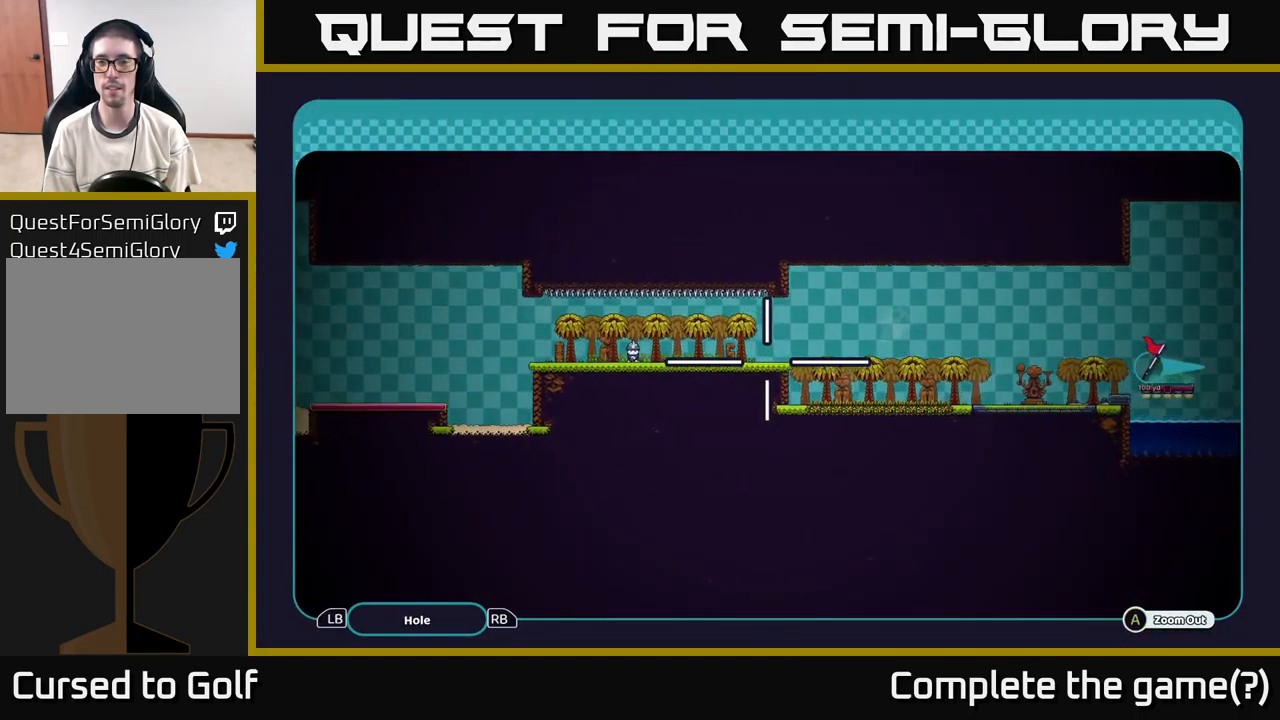
{"buttons": ["A"], "left_stick": "center", "right_stick": "center", "events": [[50, "left_stick", "up-right"], [200, "left_stick", "right"], [434, "left_stick", "center"]]}
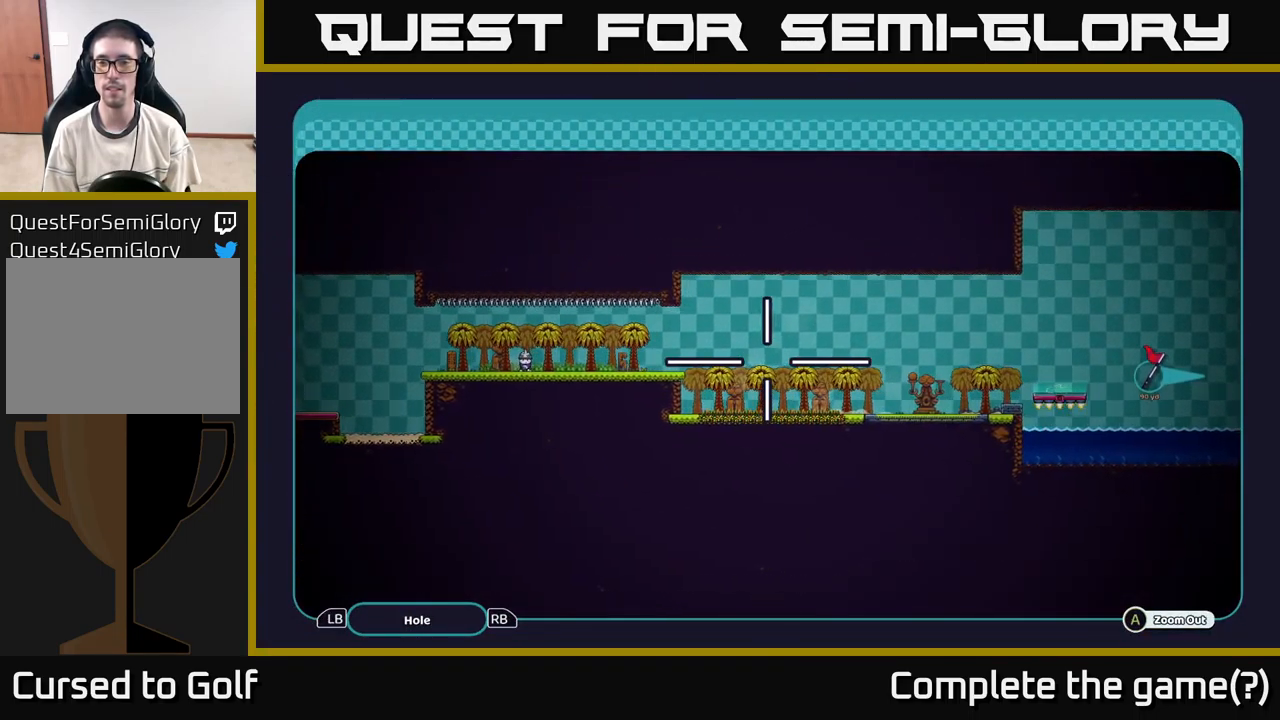
{"buttons": ["A"], "left_stick": "up-right", "right_stick": "center", "events": [[17, "left_stick", "right"], [367, "left_stick", "up-right"]]}
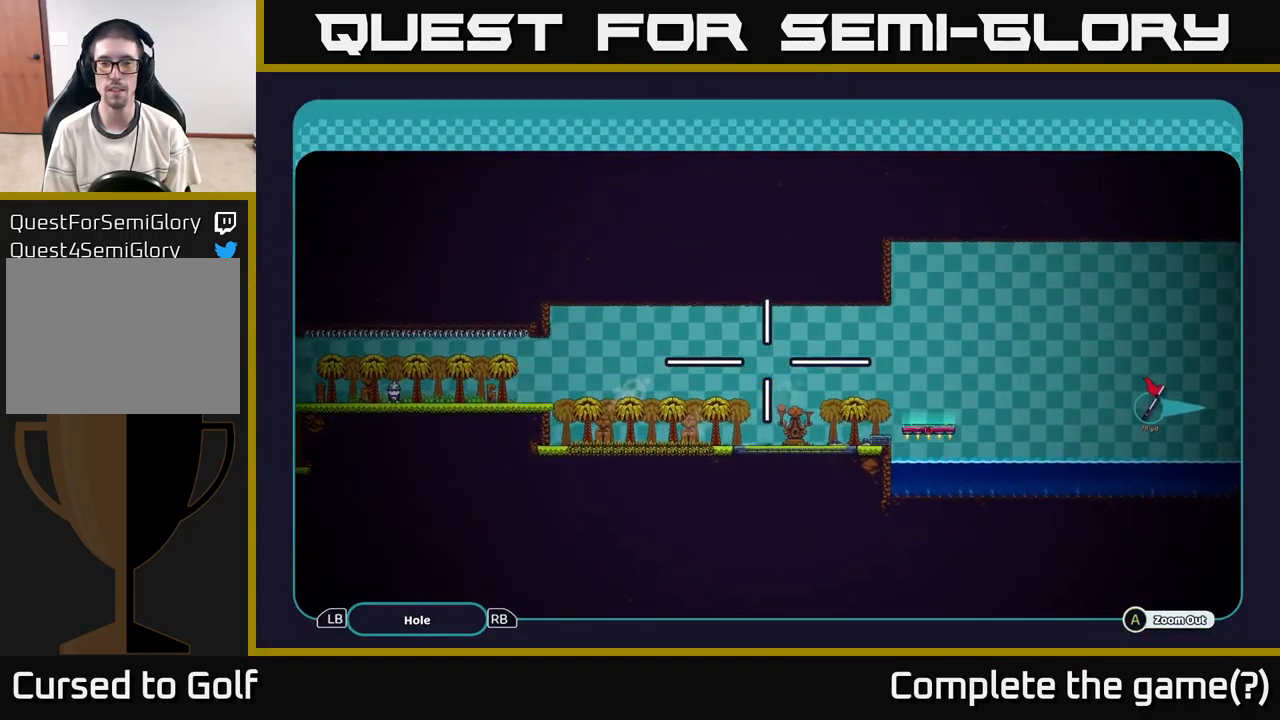
{"buttons": ["A"], "left_stick": "right", "right_stick": "center", "events": [[67, "left_stick", "center"], [384, "left_stick", "right"]]}
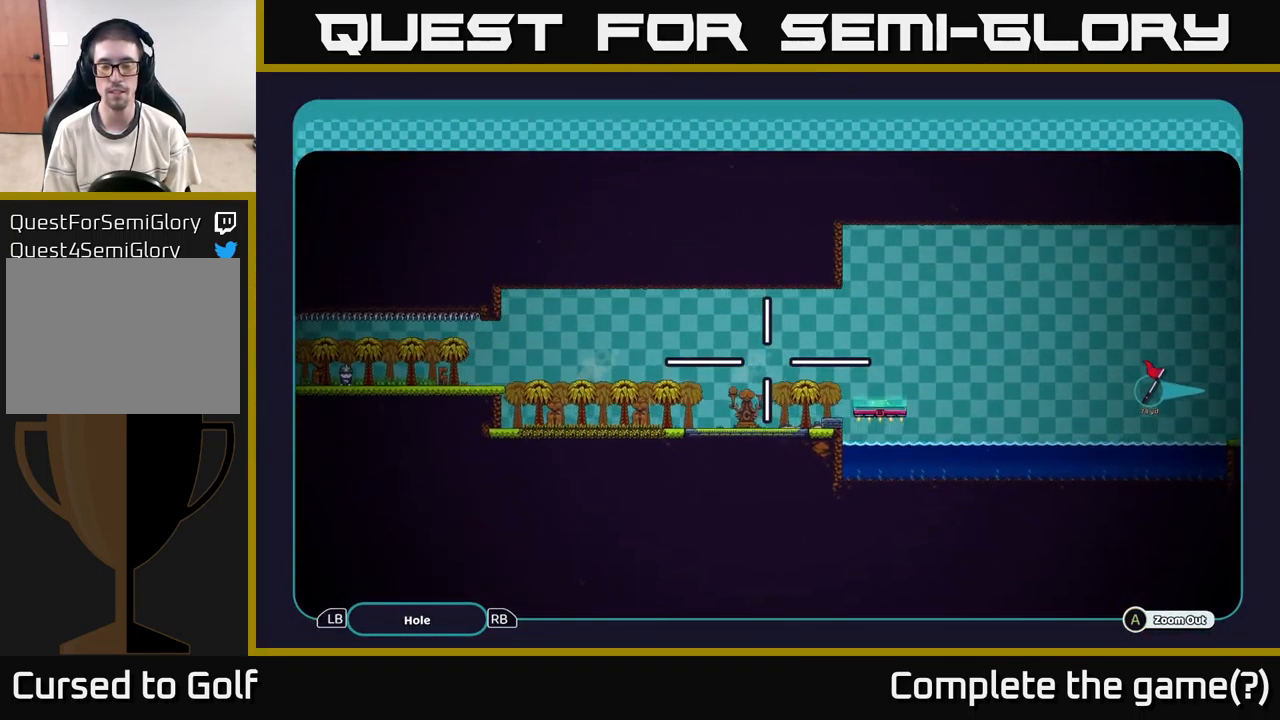
{"buttons": ["A"], "left_stick": "right", "right_stick": "center", "events": [[100, "left_stick", "up-right"], [284, "left_stick", "right"]]}
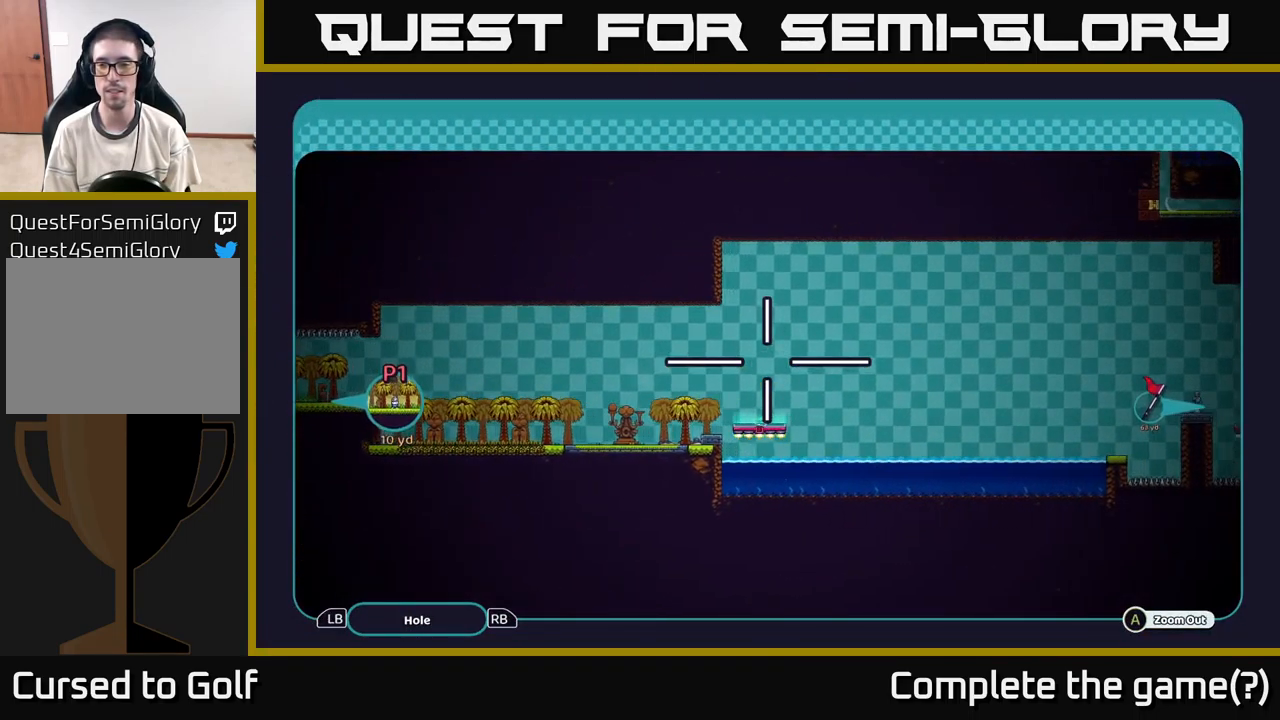
{"buttons": ["A"], "left_stick": "right", "right_stick": "center", "events": []}
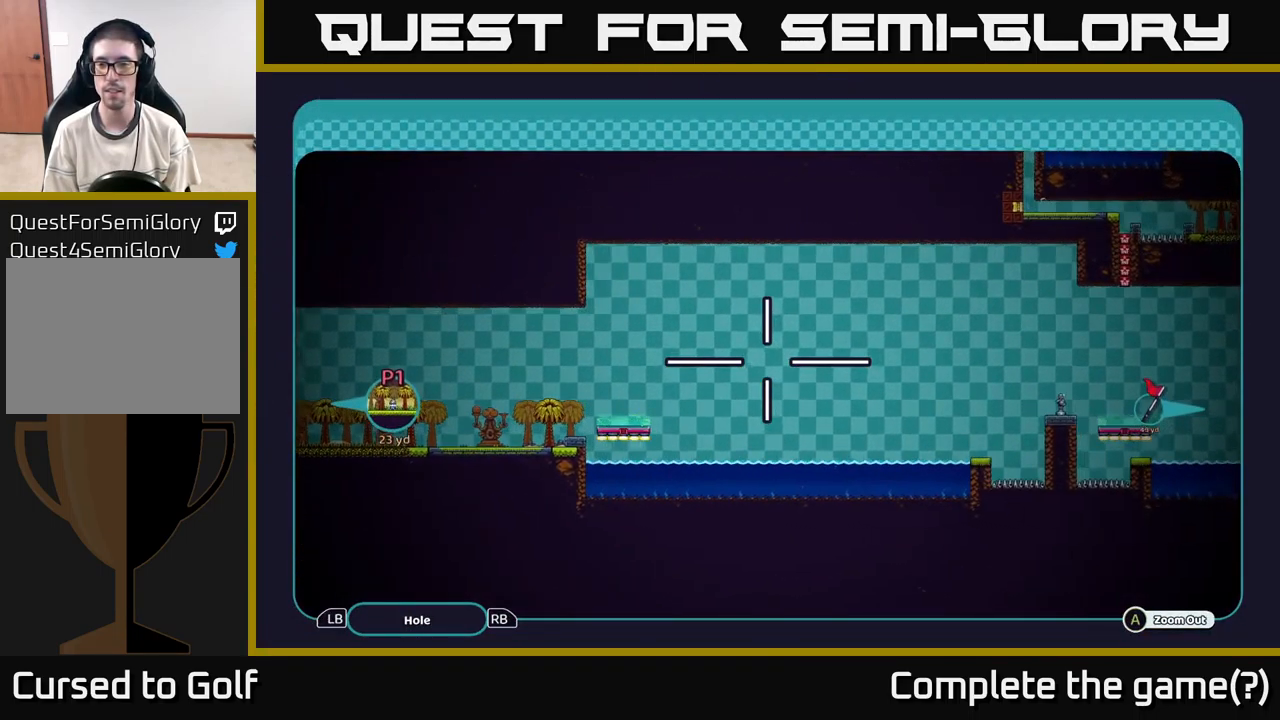
{"buttons": [], "left_stick": "center", "right_stick": "center", "events": [[134, "left_stick", "center"], [234, "A", "up"], [317, "B", "down"], [401, "B", "up"]]}
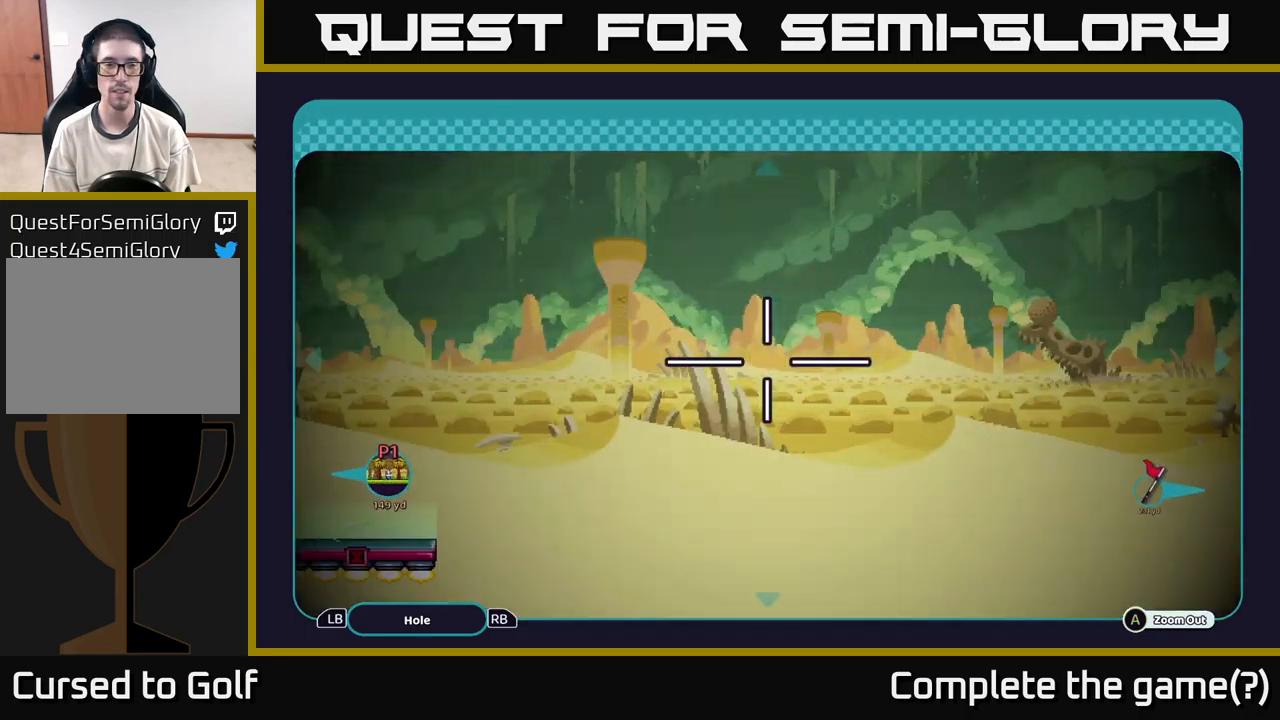
{"buttons": [], "left_stick": "center", "right_stick": "center", "events": [[17, "B", "down"], [83, "B", "up"], [333, "X", "down"], [417, "X", "up"]]}
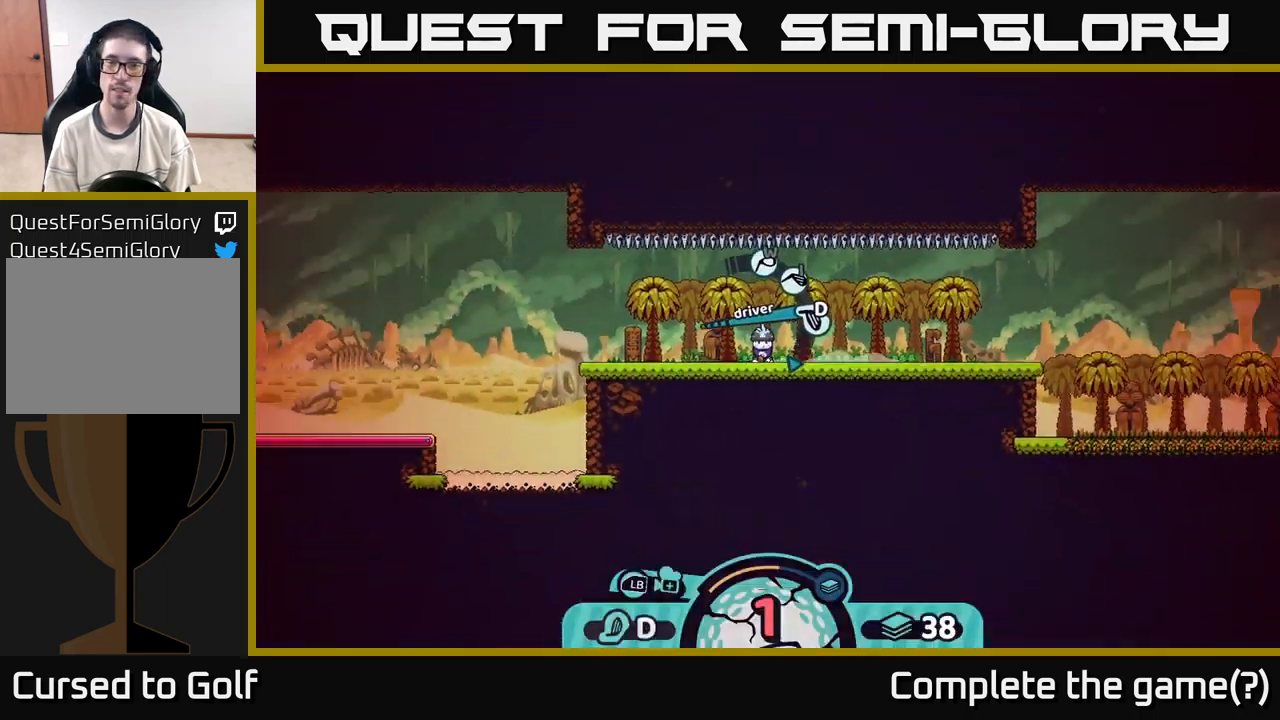
{"buttons": ["R2"], "left_stick": "center", "right_stick": "center", "events": [[400, "R2", "down"]]}
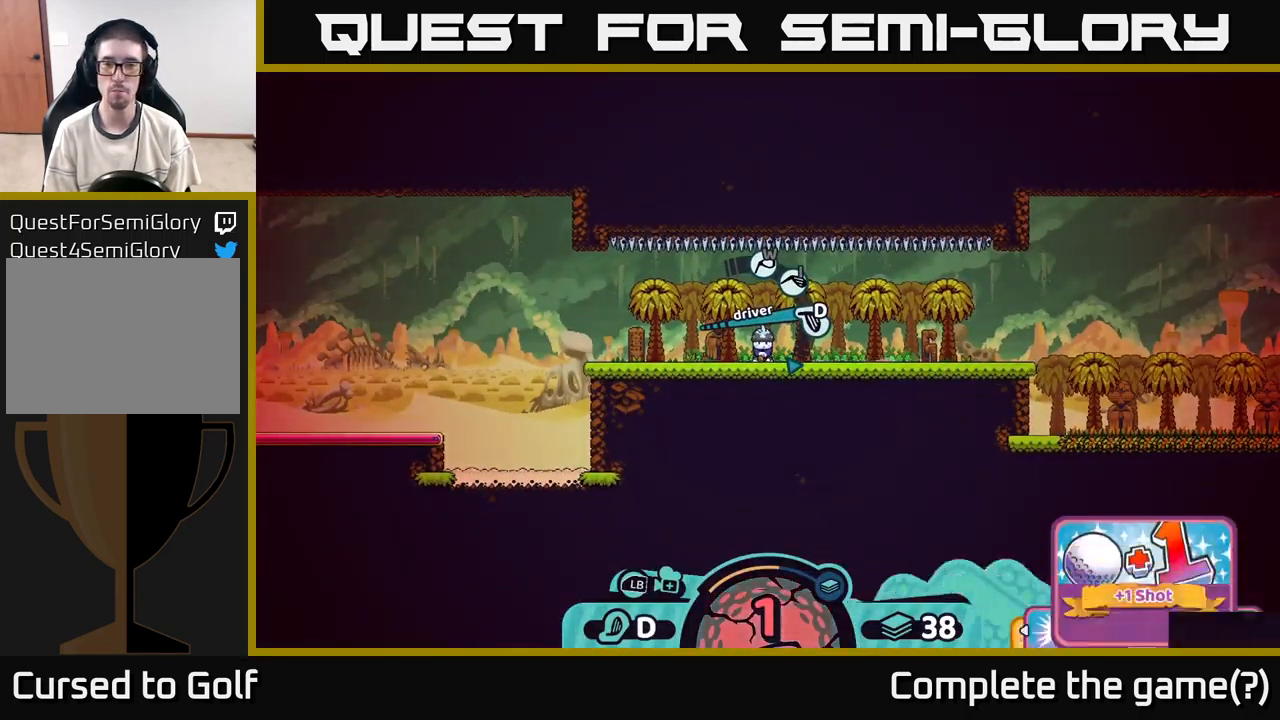
{"buttons": ["A", "R2"], "left_stick": "center", "right_stick": "center", "events": [[500, "A", "down"]]}
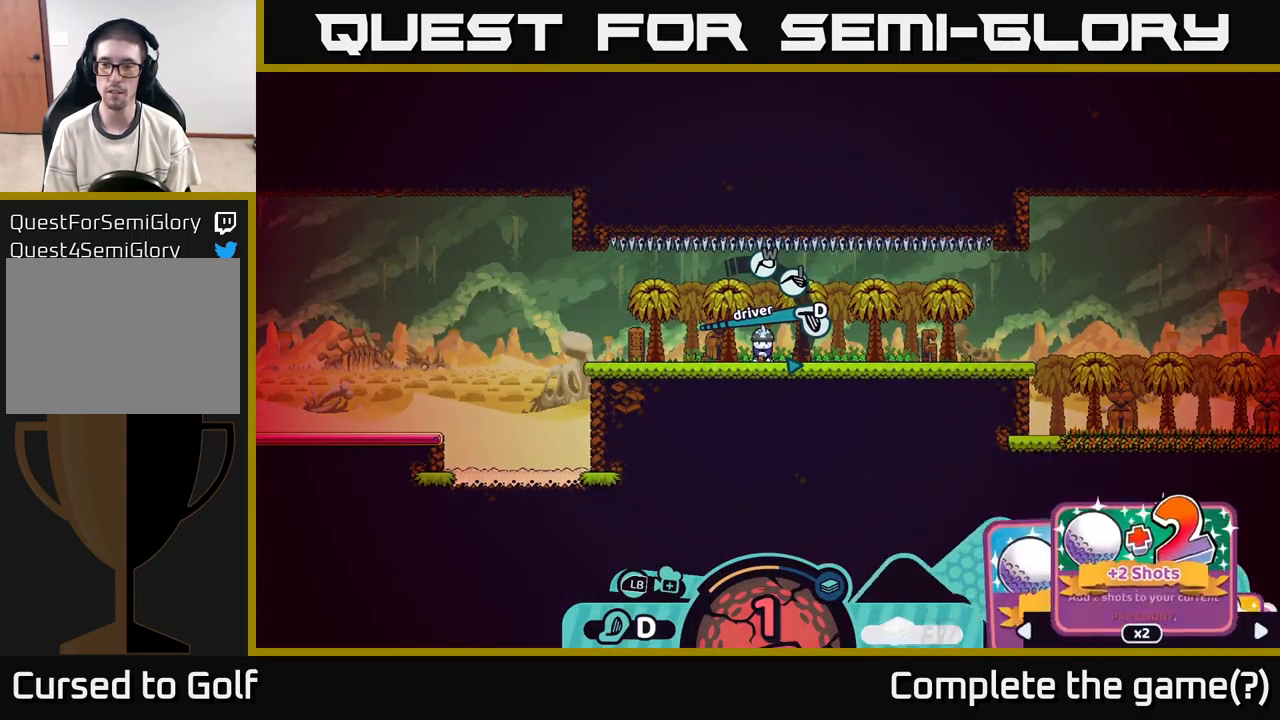
{"buttons": [], "left_stick": "center", "right_stick": "right", "events": [[83, "A", "up"], [267, "R2", "up"], [383, "right_stick", "right"]]}
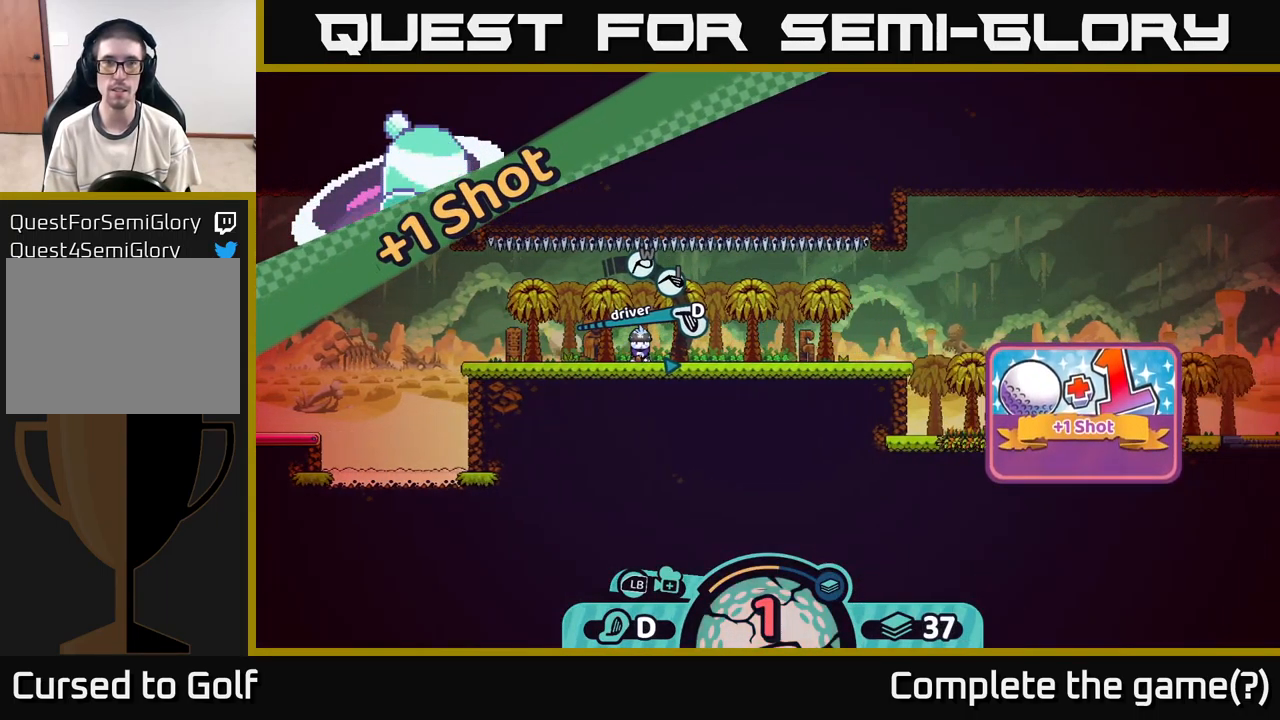
{"buttons": [], "left_stick": "center", "right_stick": "up-right", "events": [[133, "right_stick", "up-right"]]}
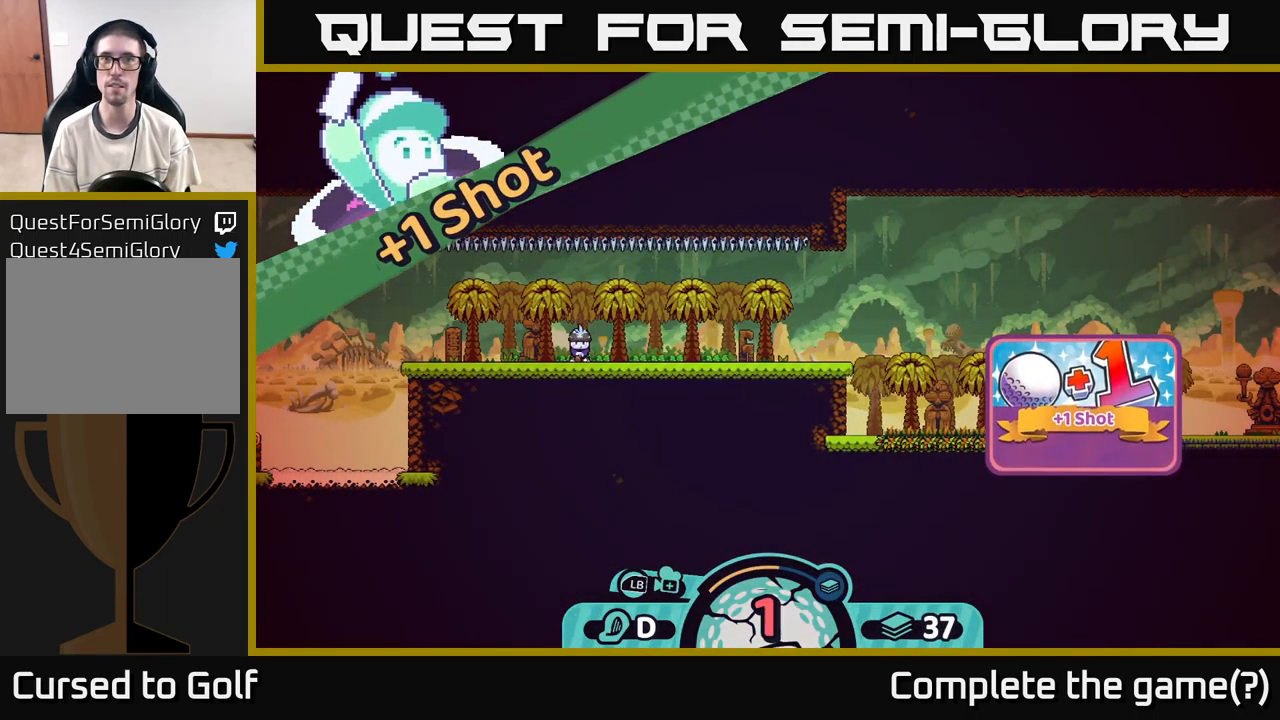
{"buttons": [], "left_stick": "right", "right_stick": "center", "events": [[267, "right_stick", "center"], [367, "left_stick", "right"]]}
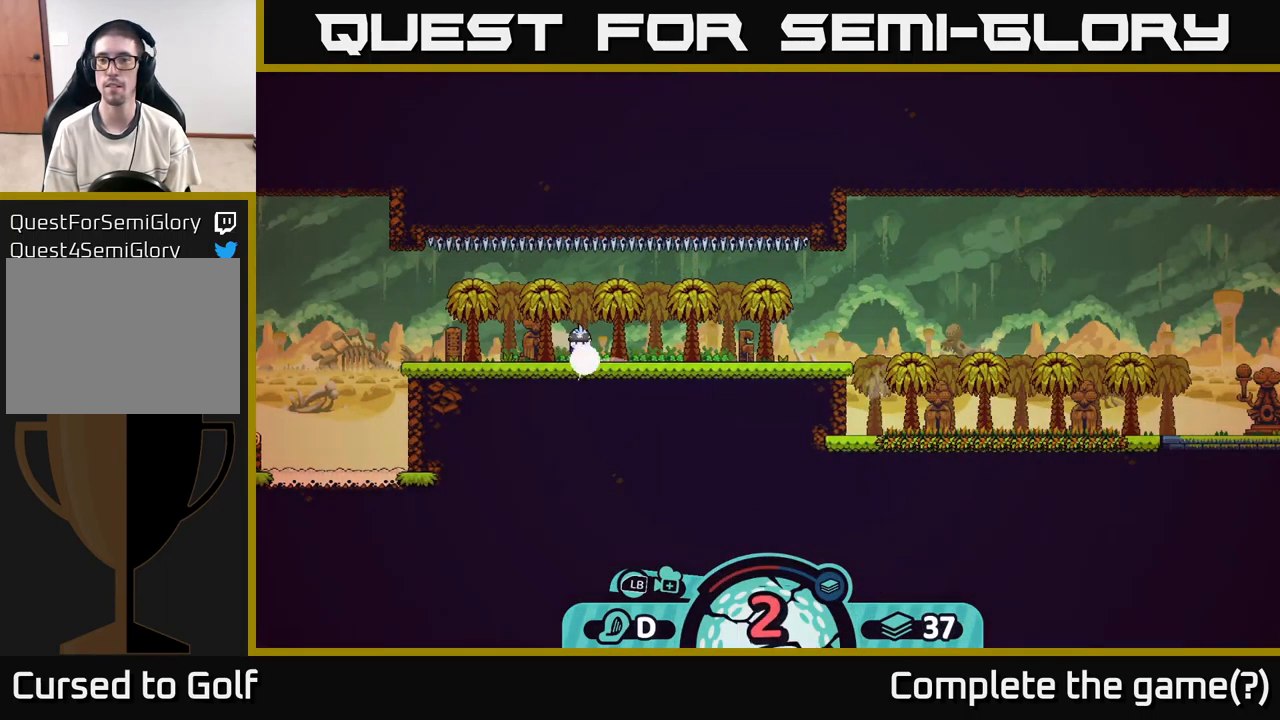
{"buttons": [], "left_stick": "center", "right_stick": "center", "events": [[83, "left_stick", "center"], [417, "X", "down"], [500, "X", "up"]]}
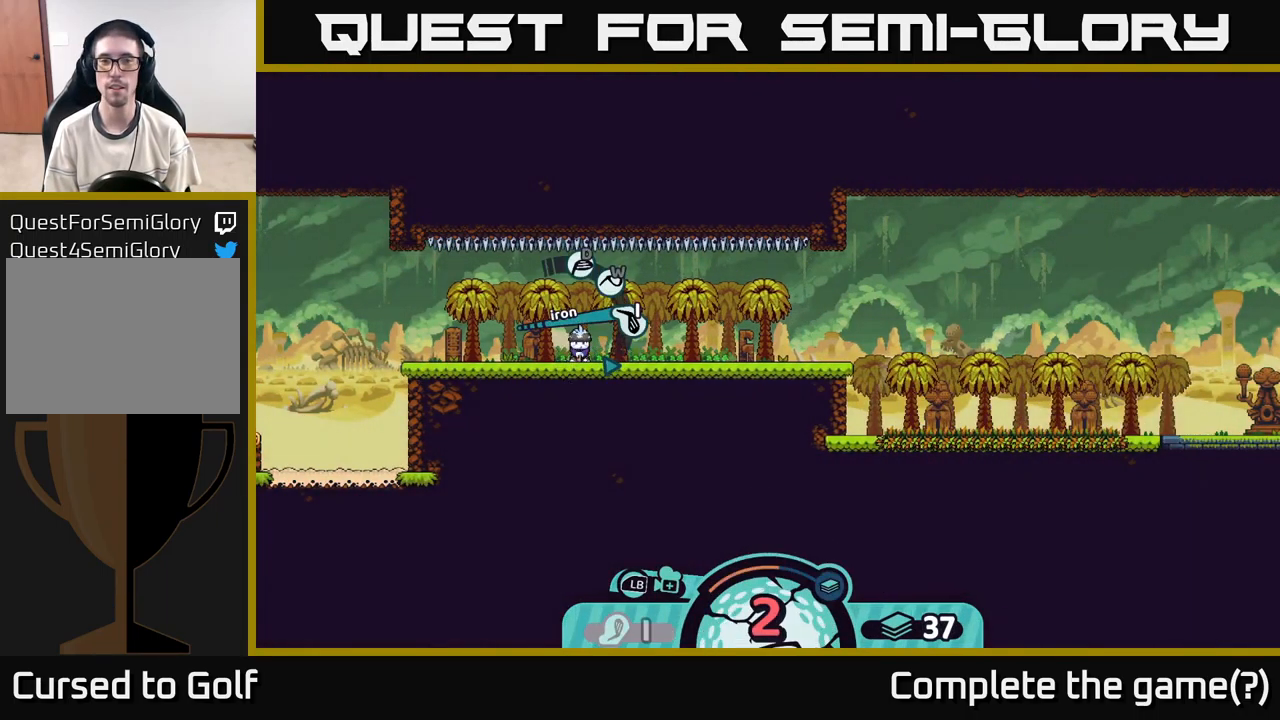
{"buttons": ["X"], "left_stick": "center", "right_stick": "center", "events": [[500, "X", "down"]]}
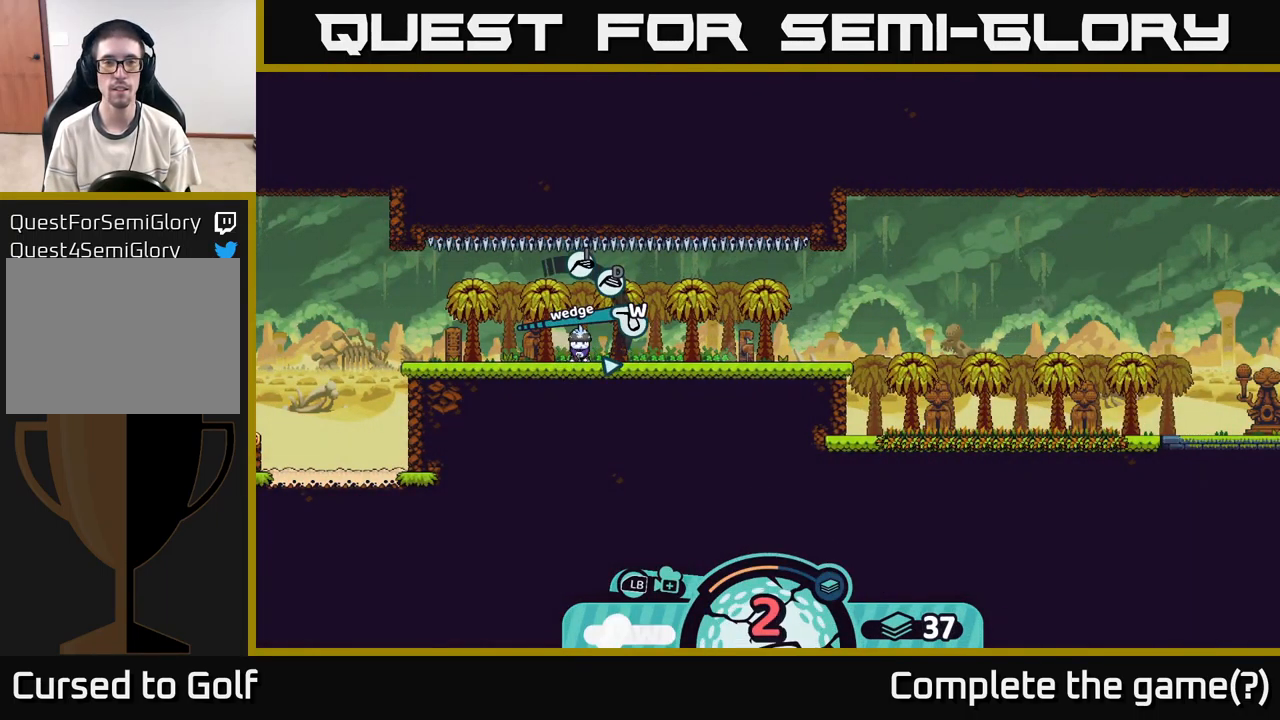
{"buttons": [], "left_stick": "center", "right_stick": "center", "events": [[67, "X", "up"], [367, "X", "down"], [433, "X", "up"]]}
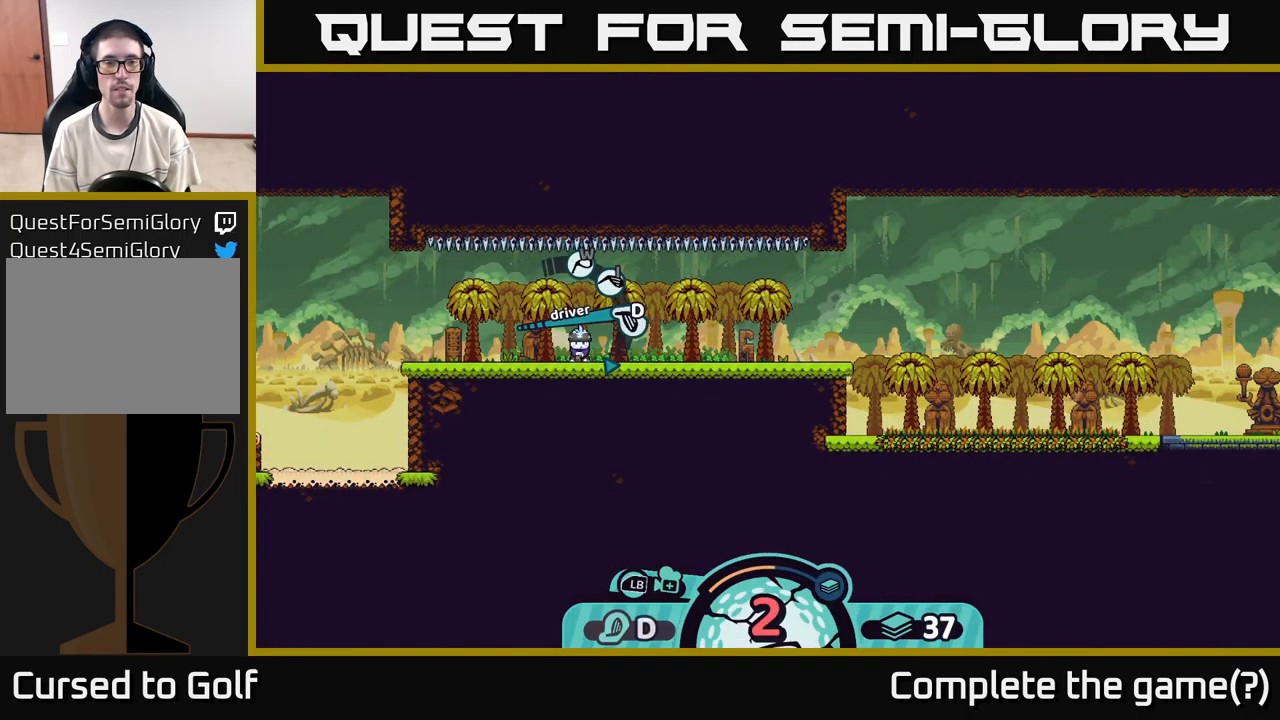
{"buttons": [], "left_stick": "center", "right_stick": "down-left", "events": [[299, "right_stick", "right"], [516, "right_stick", "down-left"]]}
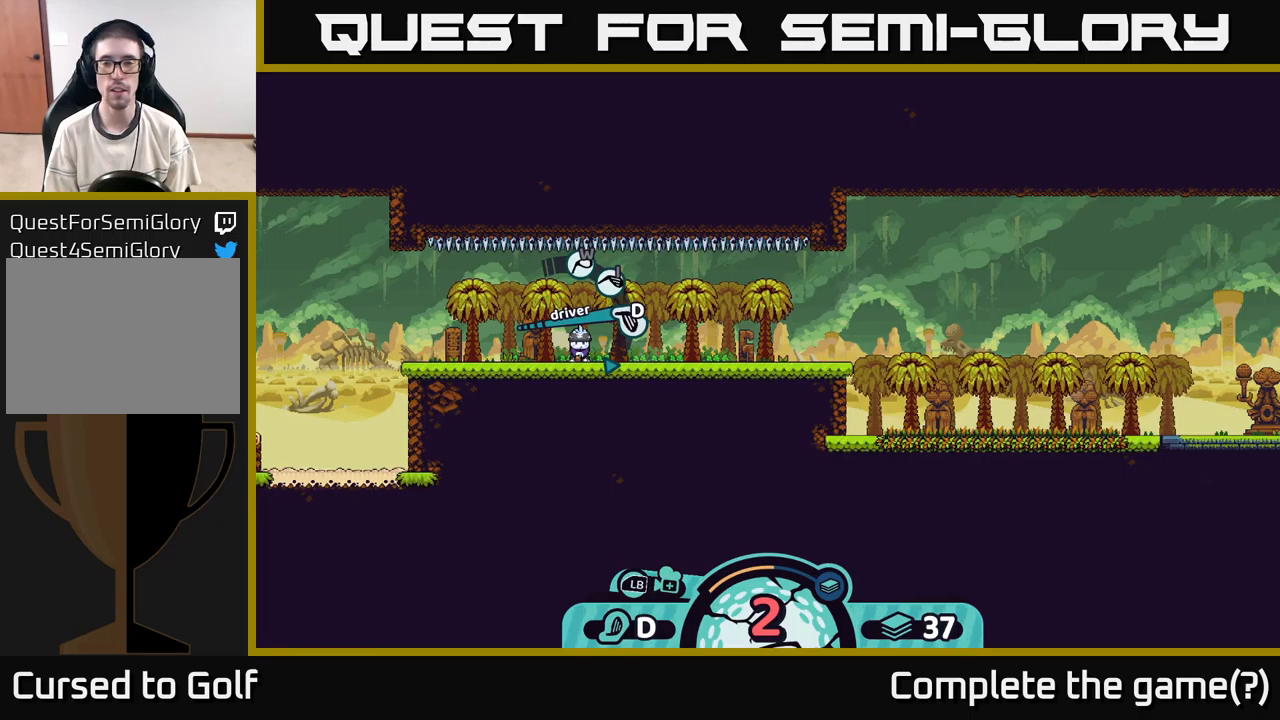
{"buttons": ["A"], "left_stick": "center", "right_stick": "center", "events": [[17, "right_stick", "center"], [167, "B", "down"], [267, "B", "up"], [467, "A", "down"]]}
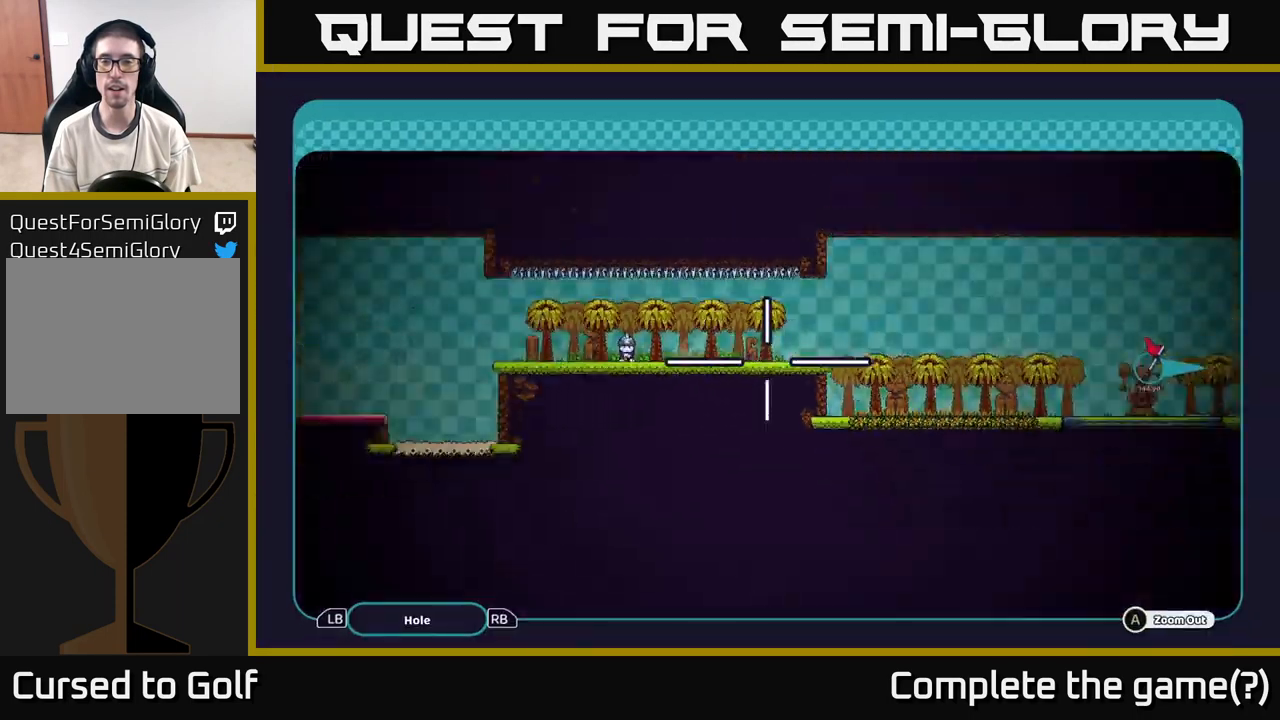
{"buttons": ["A"], "left_stick": "right", "right_stick": "center", "events": [[83, "left_stick", "right"]]}
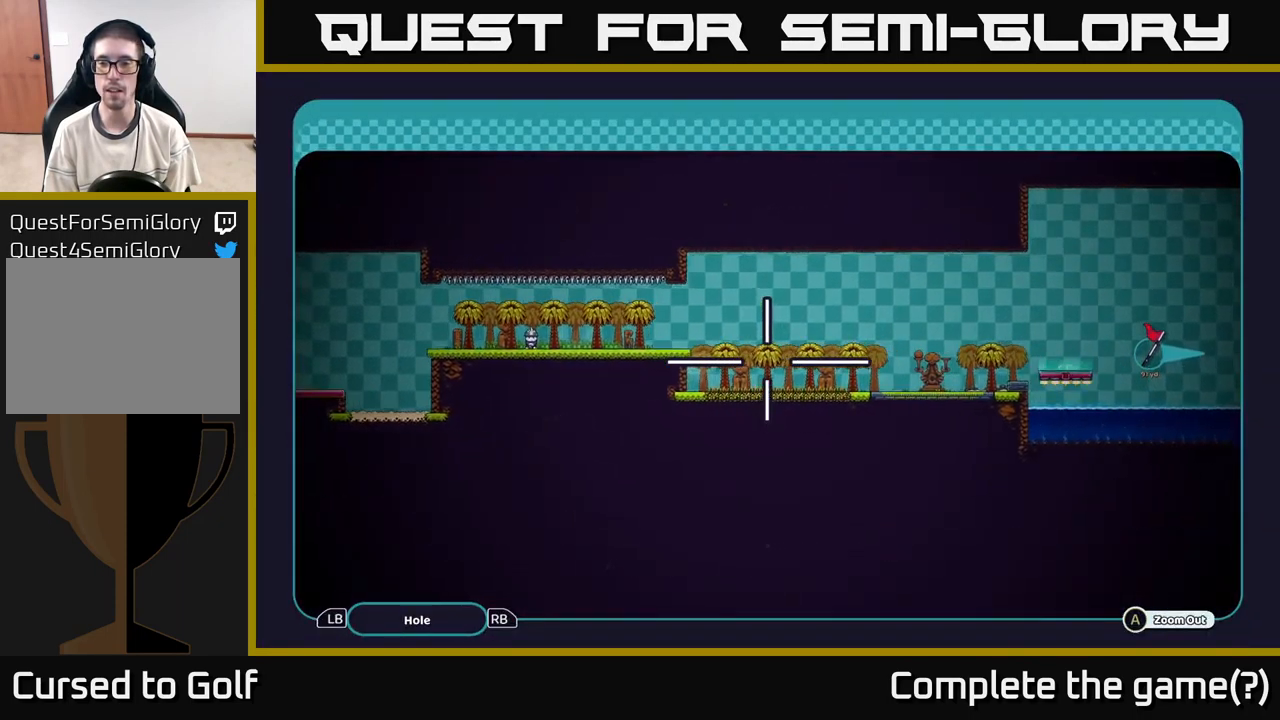
{"buttons": ["A"], "left_stick": "center", "right_stick": "center", "events": [[150, "left_stick", "center"]]}